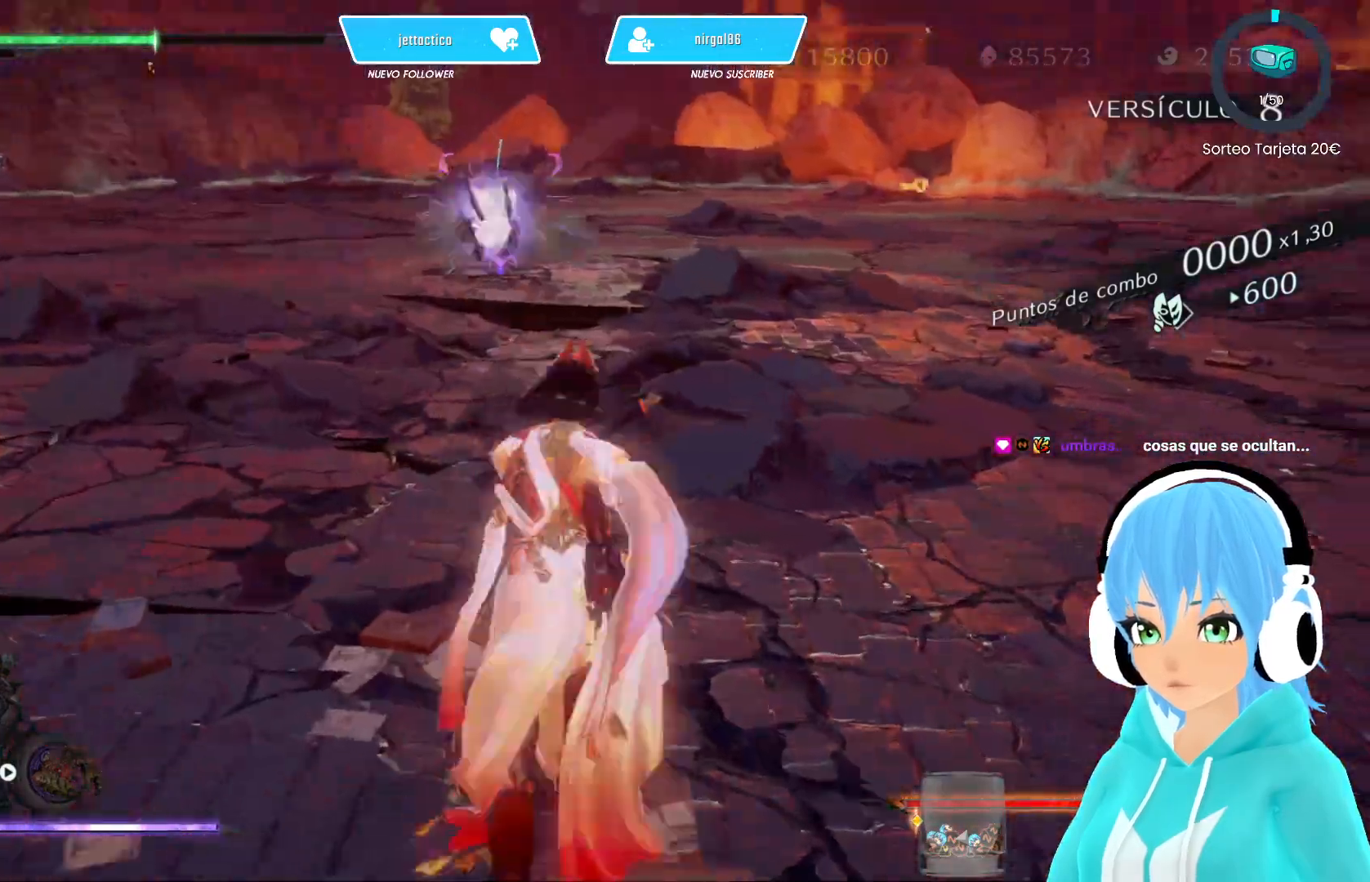
Gameplay with a controller (Xbox layout); each line is a JSON object with the inputs held at the frame after it. "events" lists button and stick changes between this image and that frame as [ms after this image, input, new state], when the widget could be followed in between.
{"buttons": ["R2"], "left_stick": "up-left", "right_stick": "center", "events": [[17, "left_stick", "center"], [17, "right_stick", "center"], [183, "left_stick", "left"], [400, "R2", "down"], [417, "left_stick", "up-left"]]}
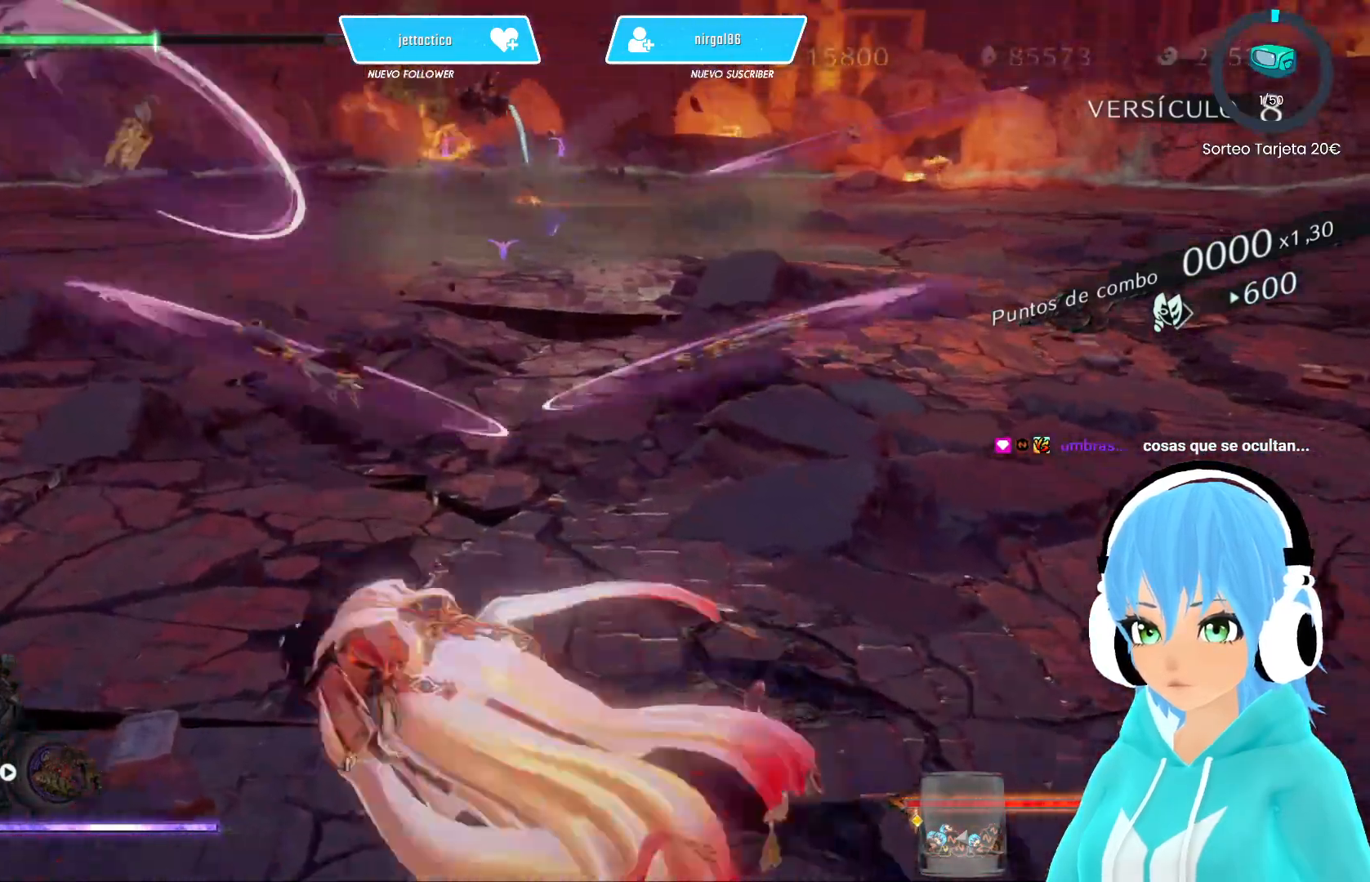
{"buttons": ["R2"], "left_stick": "up-left", "right_stick": "center", "events": [[17, "R2", "up"], [83, "R2", "down"], [117, "R2", "up"], [300, "right_stick", "right"], [417, "right_stick", "center"], [450, "R2", "down"]]}
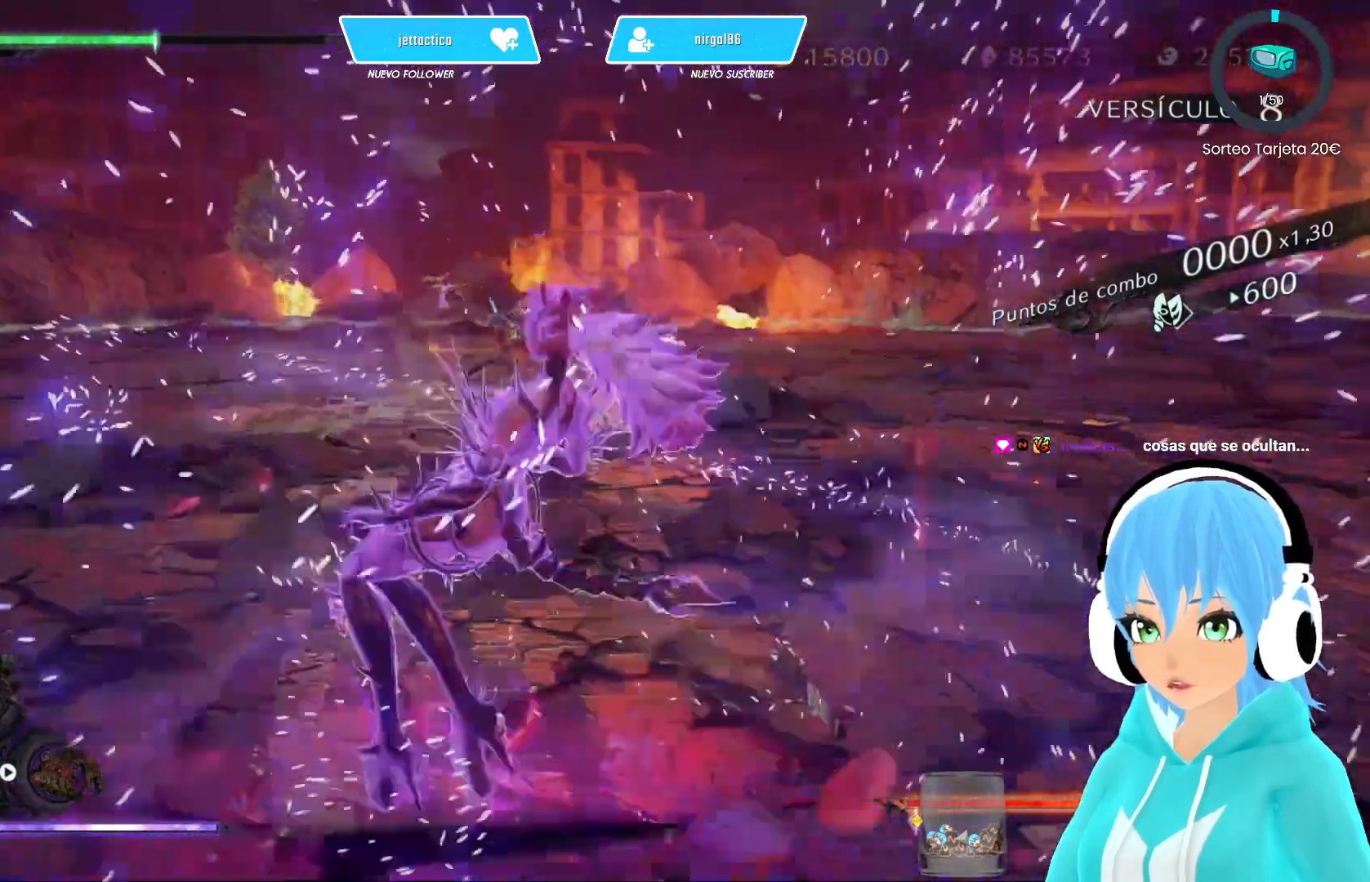
{"buttons": ["R2"], "left_stick": "up-left", "right_stick": "center", "events": [[50, "R2", "up"], [450, "R2", "down"]]}
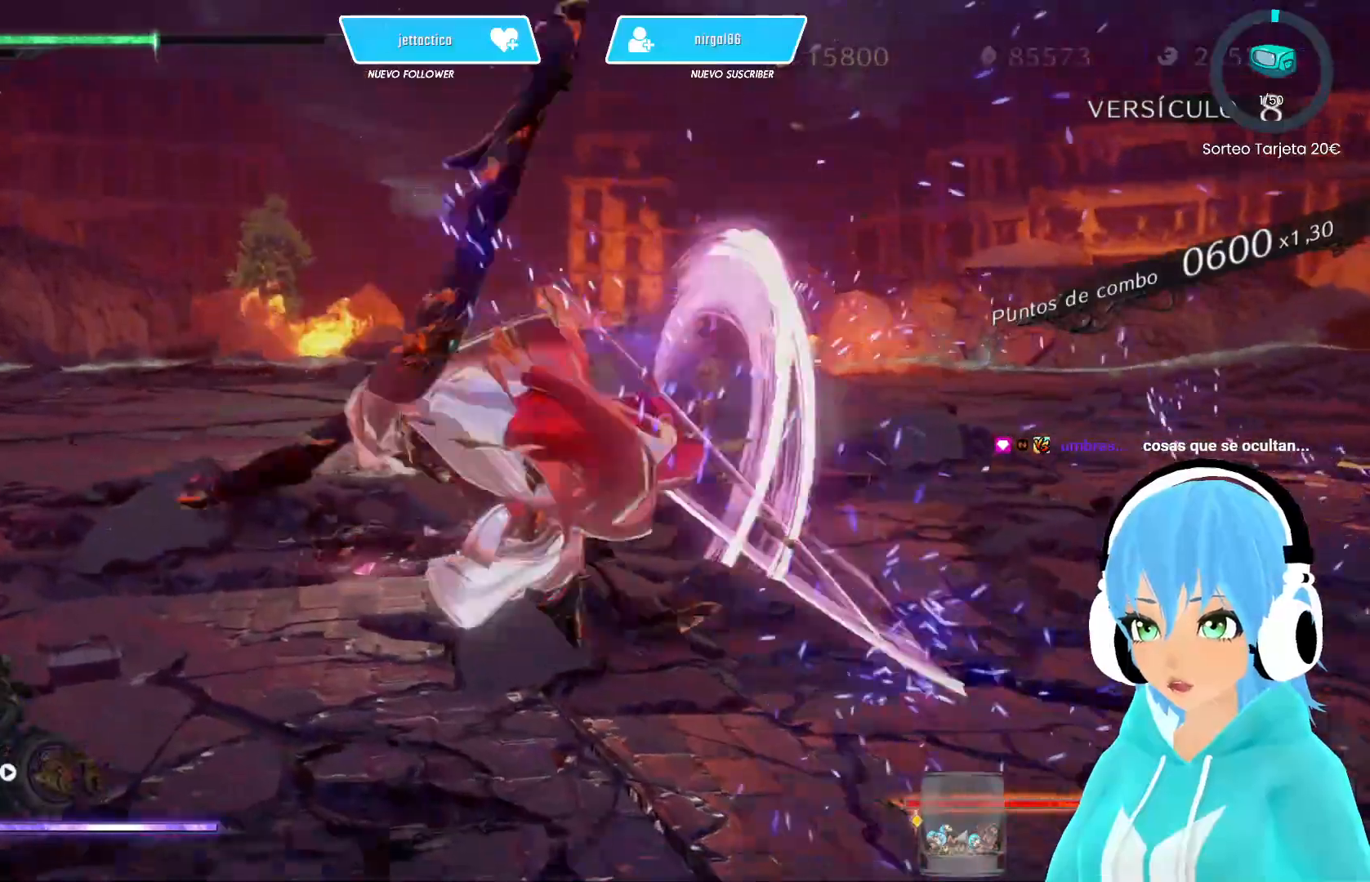
{"buttons": [], "left_stick": "up-left", "right_stick": "right", "events": [[67, "R2", "up"], [383, "right_stick", "right"]]}
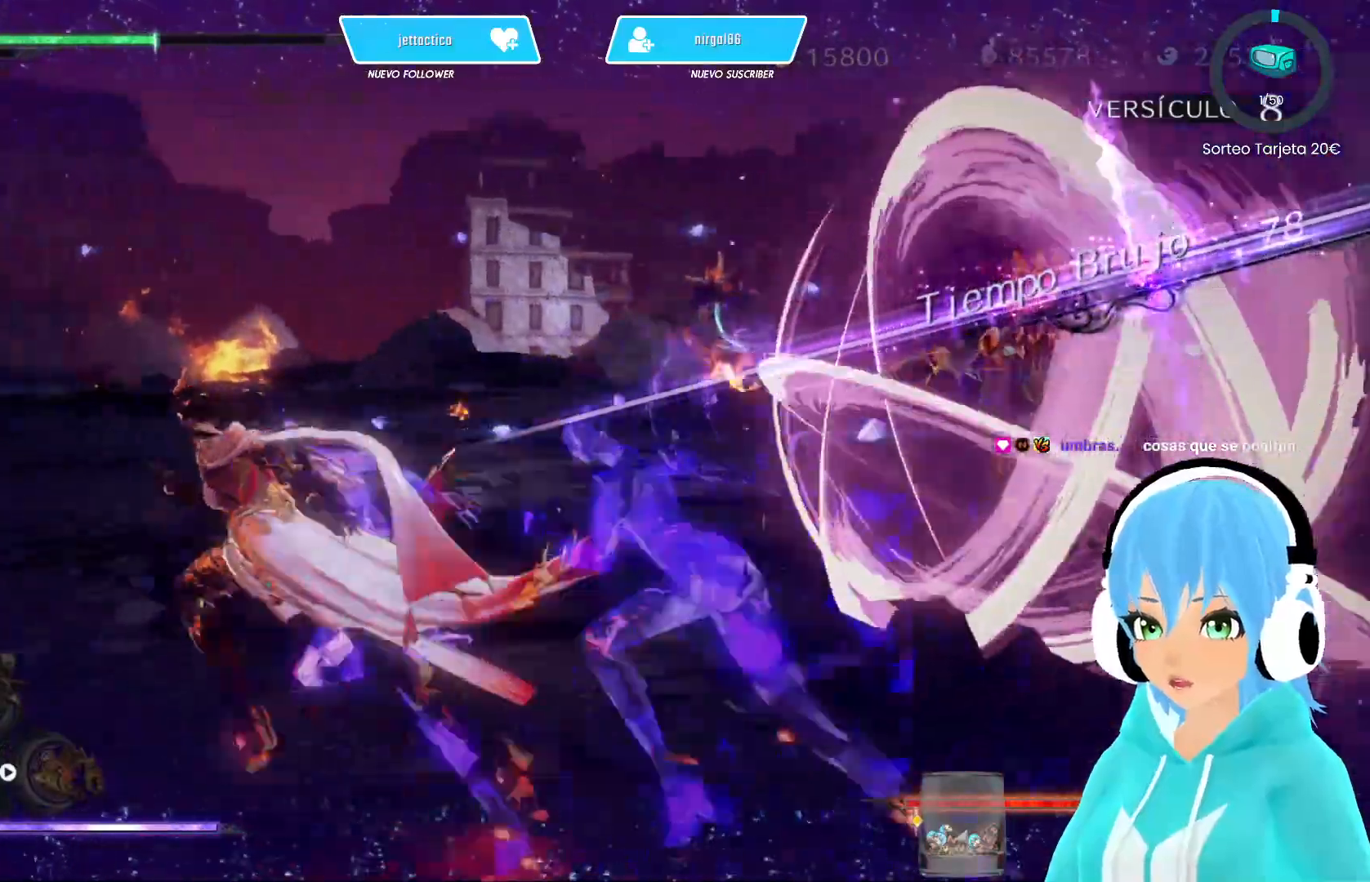
{"buttons": [], "left_stick": "up-left", "right_stick": "center", "events": [[250, "right_stick", "center"]]}
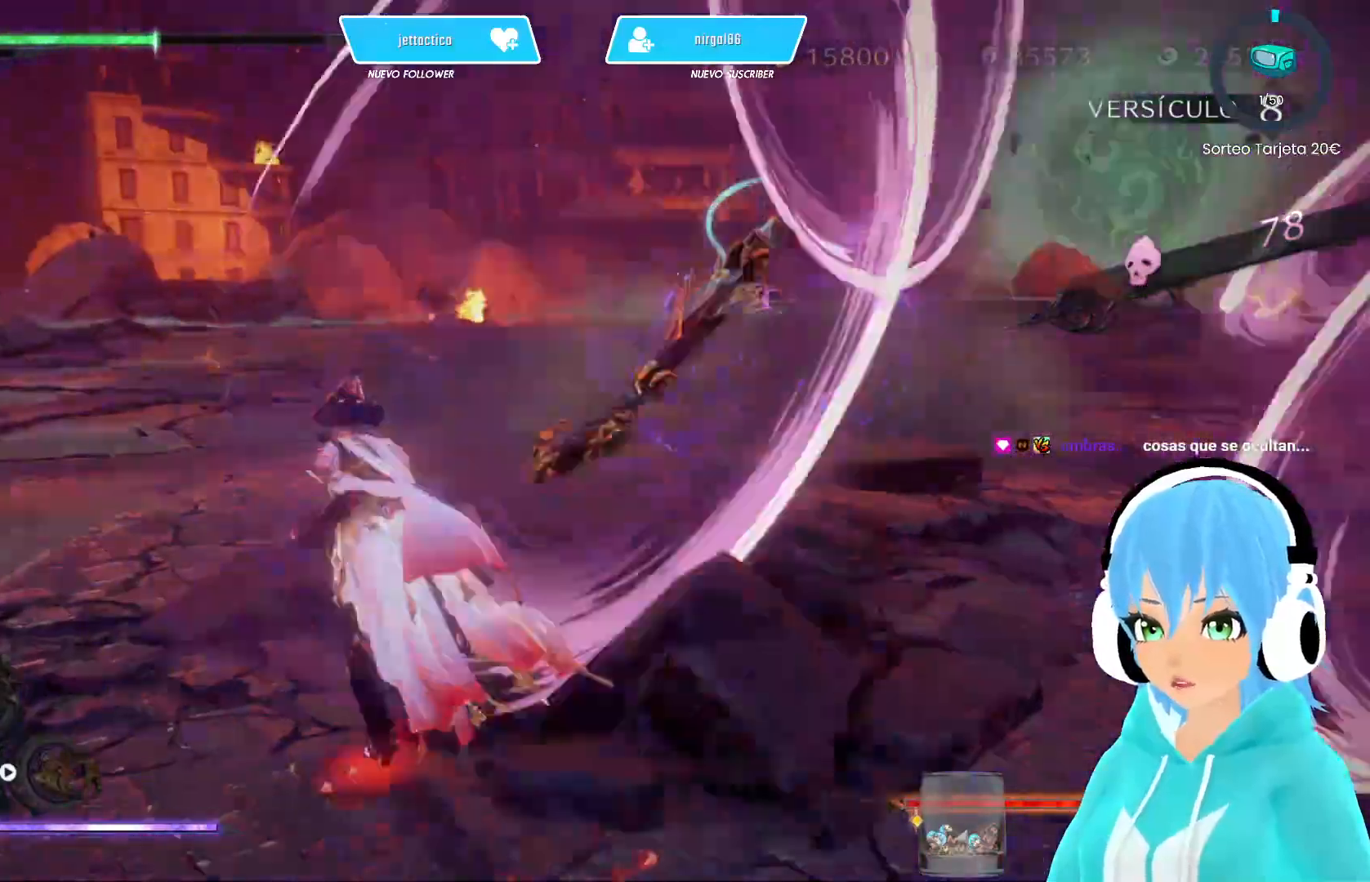
{"buttons": [], "left_stick": "up-left", "right_stick": "center", "events": [[367, "R2", "down"], [483, "R2", "up"]]}
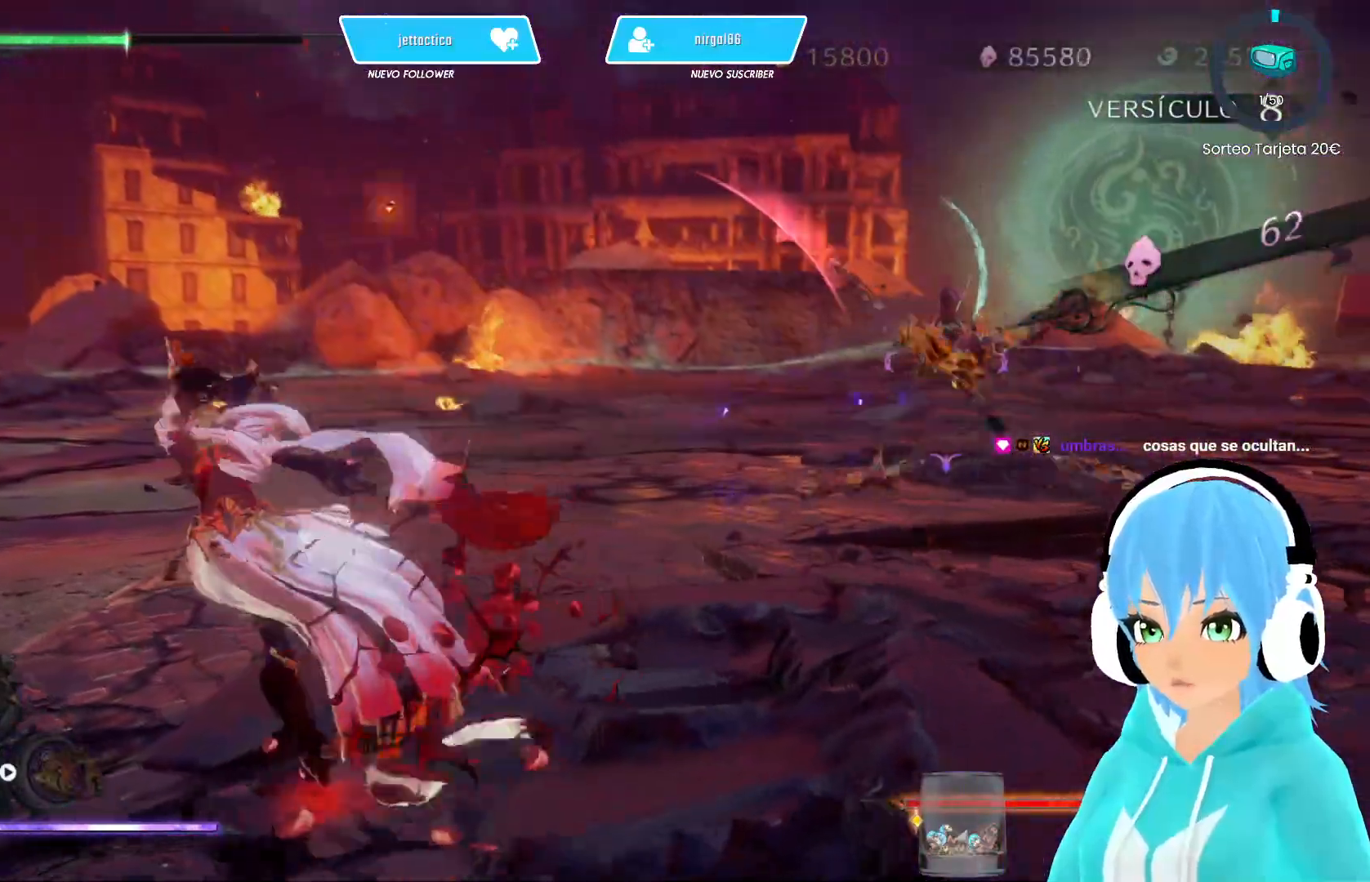
{"buttons": [], "left_stick": "left", "right_stick": "right", "events": [[50, "R2", "down"], [150, "R2", "up"], [183, "right_stick", "right"], [217, "R2", "down"], [283, "left_stick", "left"], [317, "R2", "up"], [383, "R2", "down"], [467, "R2", "up"]]}
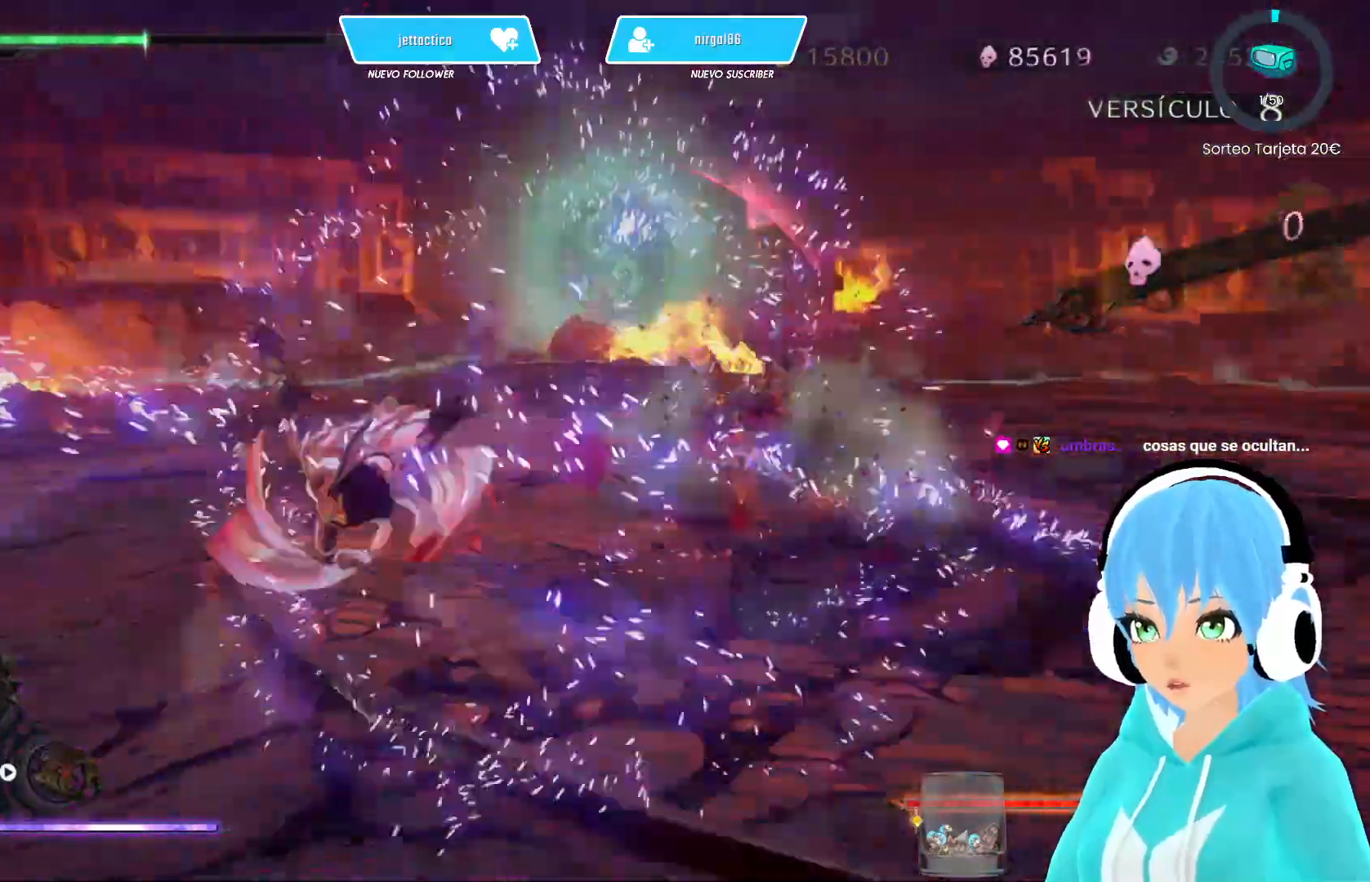
{"buttons": [], "left_stick": "left", "right_stick": "right", "events": [[83, "R2", "down"], [117, "R2", "up"], [217, "R2", "down"], [283, "R2", "up"], [367, "R2", "down"], [433, "R2", "up"]]}
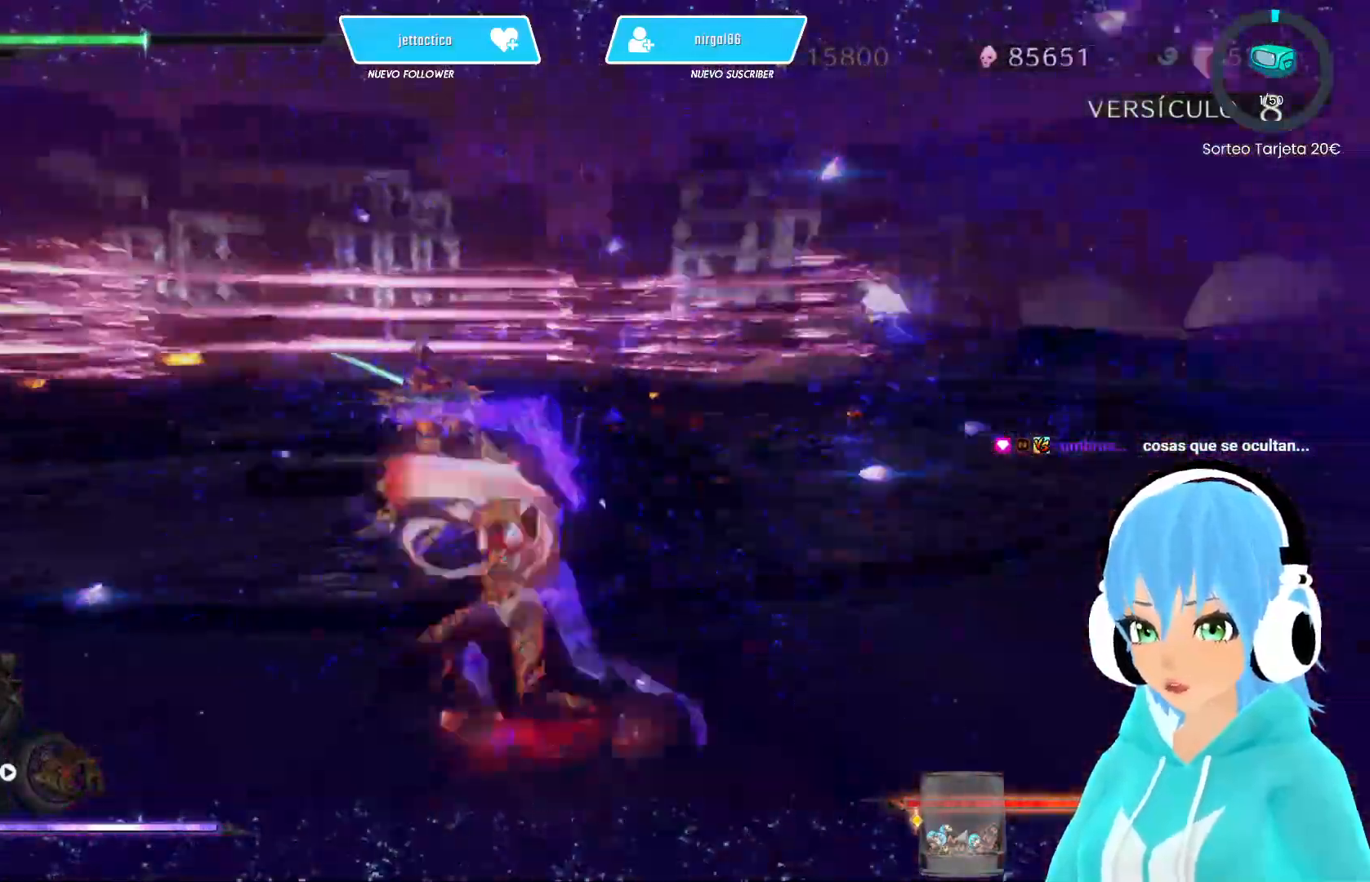
{"buttons": [], "left_stick": "down-left", "right_stick": "center", "events": [[67, "right_stick", "center"], [100, "left_stick", "down-left"]]}
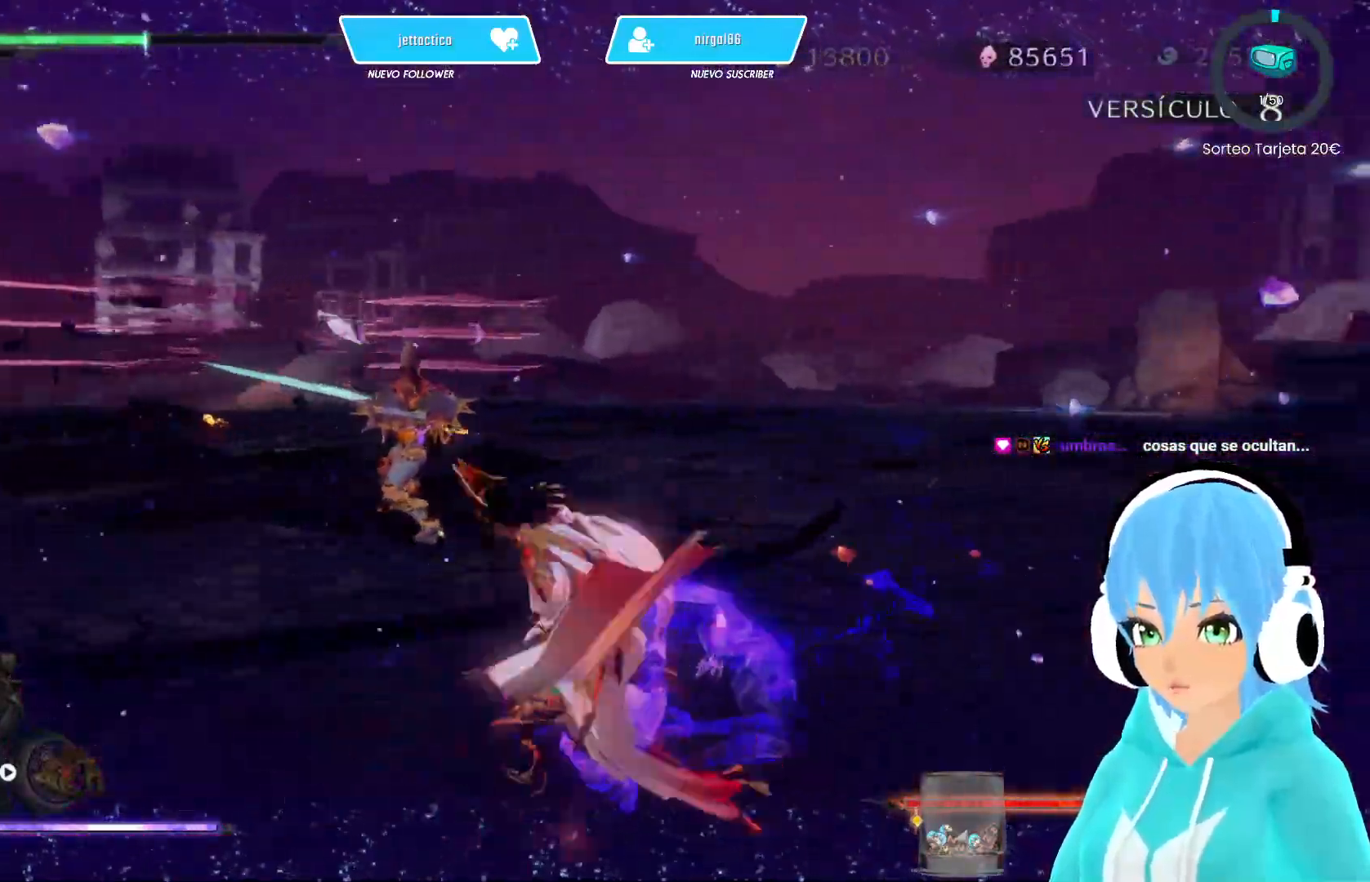
{"buttons": ["L2"], "left_stick": "down-right", "right_stick": "center", "events": [[217, "left_stick", "center"], [233, "L2", "down"], [350, "left_stick", "left"], [500, "left_stick", "down-right"]]}
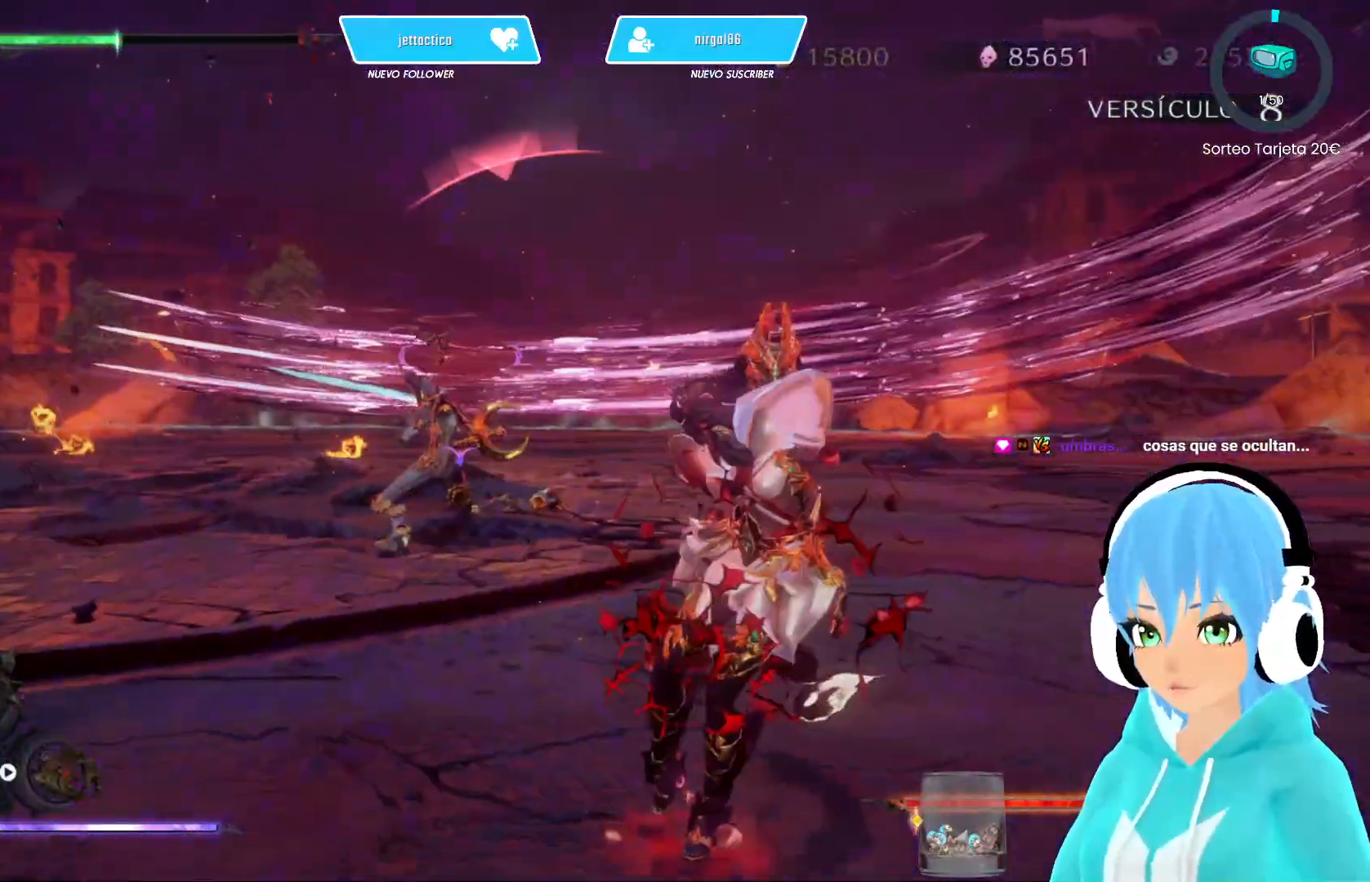
{"buttons": [], "left_stick": "left", "right_stick": "center", "events": [[17, "X", "down"], [50, "L2", "up"], [83, "X", "up"], [133, "left_stick", "left"], [150, "R2", "down"], [250, "R2", "up"], [383, "R2", "down"], [467, "R2", "up"]]}
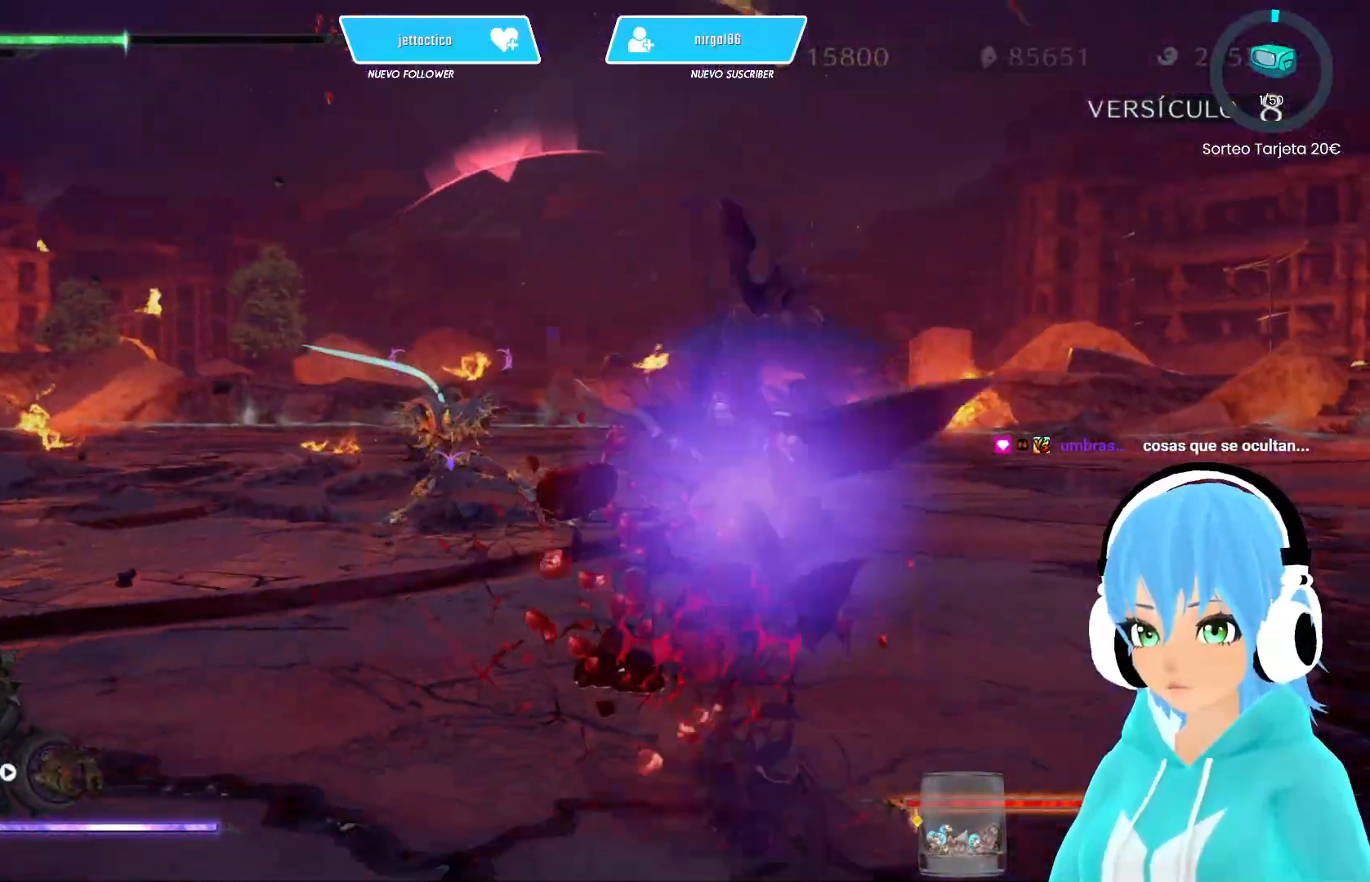
{"buttons": ["R2"], "left_stick": "left", "right_stick": "center", "events": [[100, "R2", "down"], [217, "R2", "up"], [283, "R2", "down"], [367, "R2", "up"], [467, "R2", "down"]]}
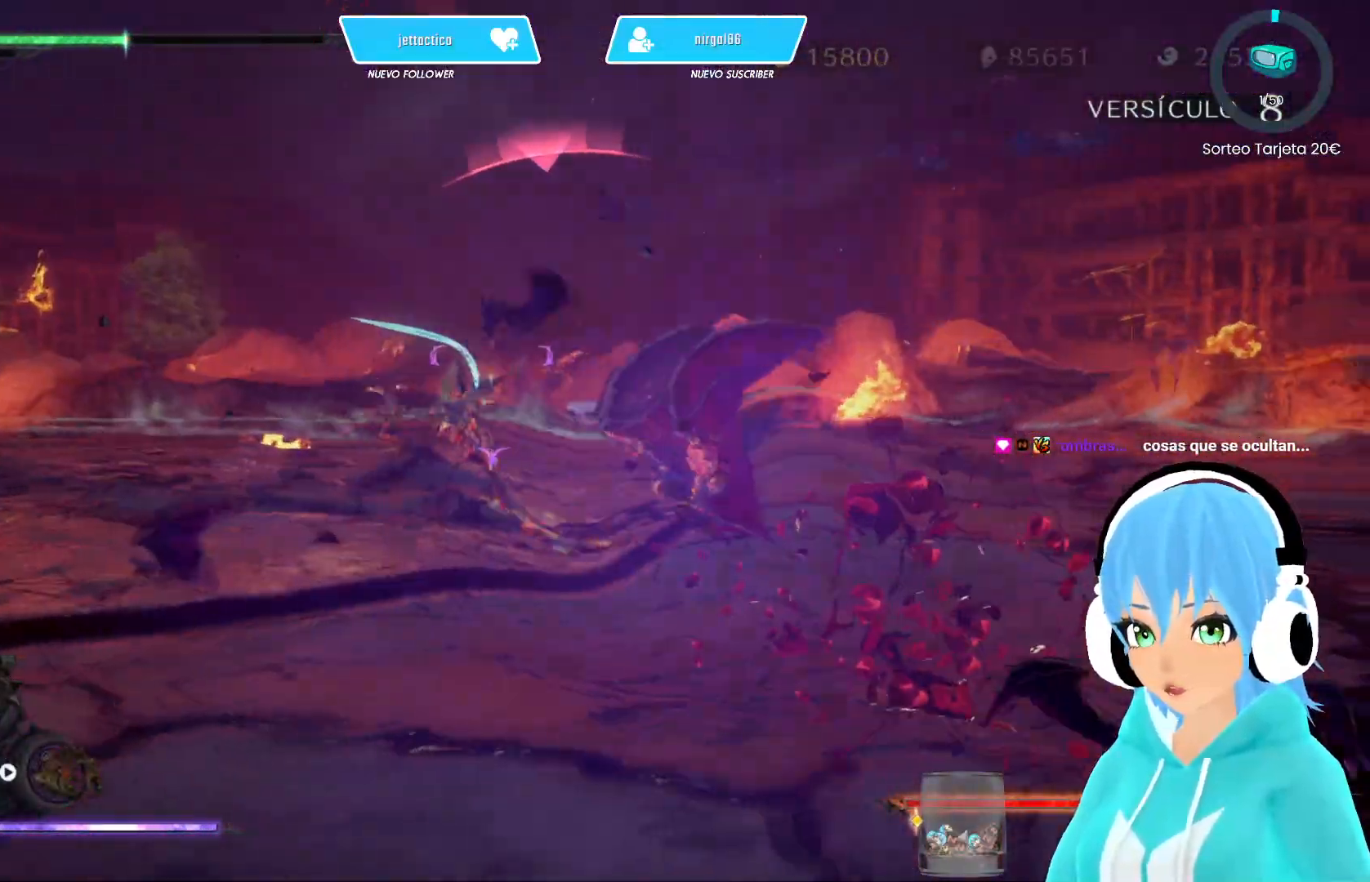
{"buttons": ["L2"], "left_stick": "left", "right_stick": "center", "events": [[50, "R2", "up"], [333, "L2", "down"], [350, "left_stick", "center"], [467, "left_stick", "left"]]}
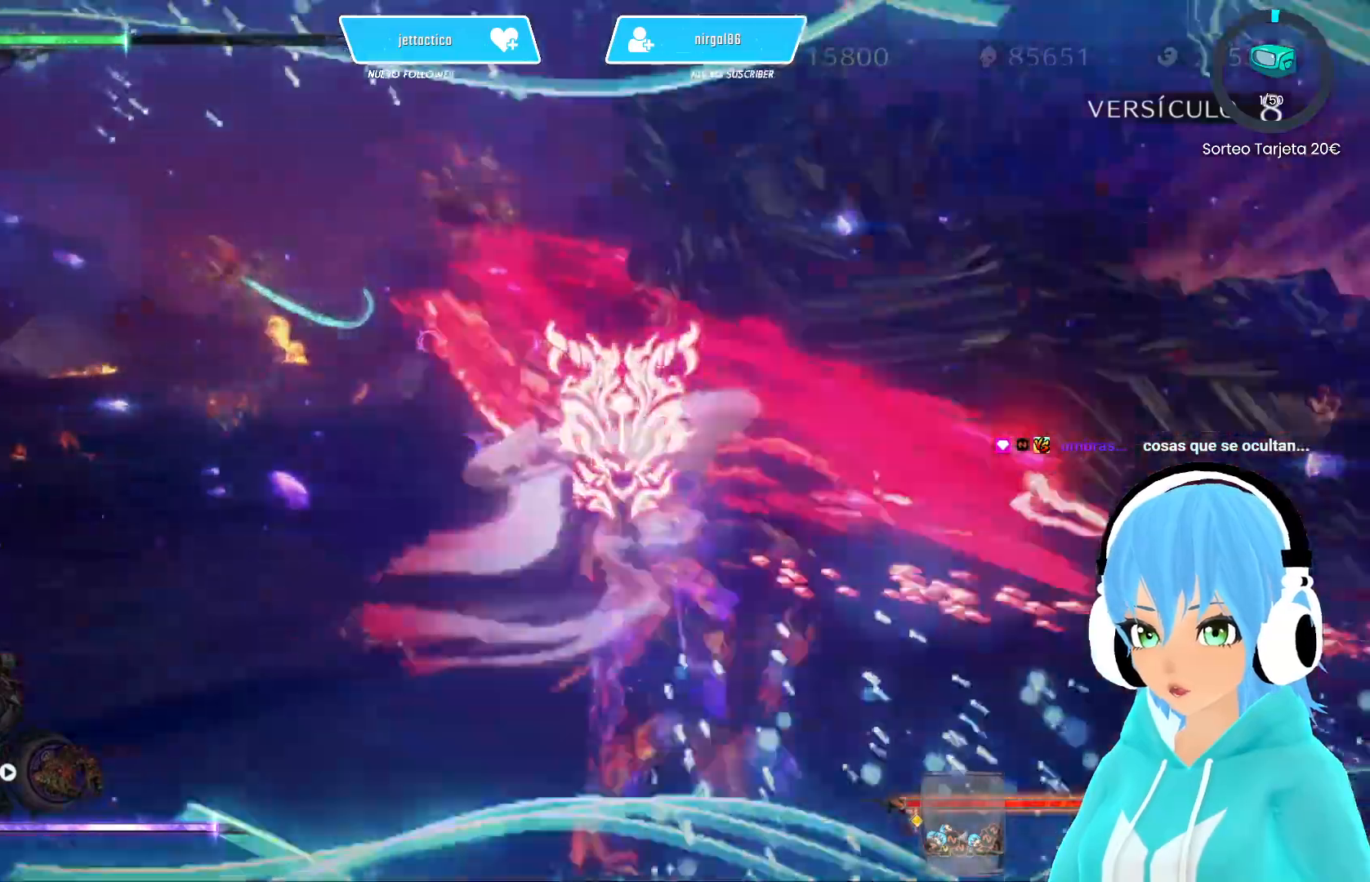
{"buttons": [], "left_stick": "up-left", "right_stick": "center", "events": [[100, "left_stick", "right"], [133, "X", "down"], [217, "L2", "up"], [233, "X", "up"], [233, "left_stick", "center"], [367, "left_stick", "up-left"]]}
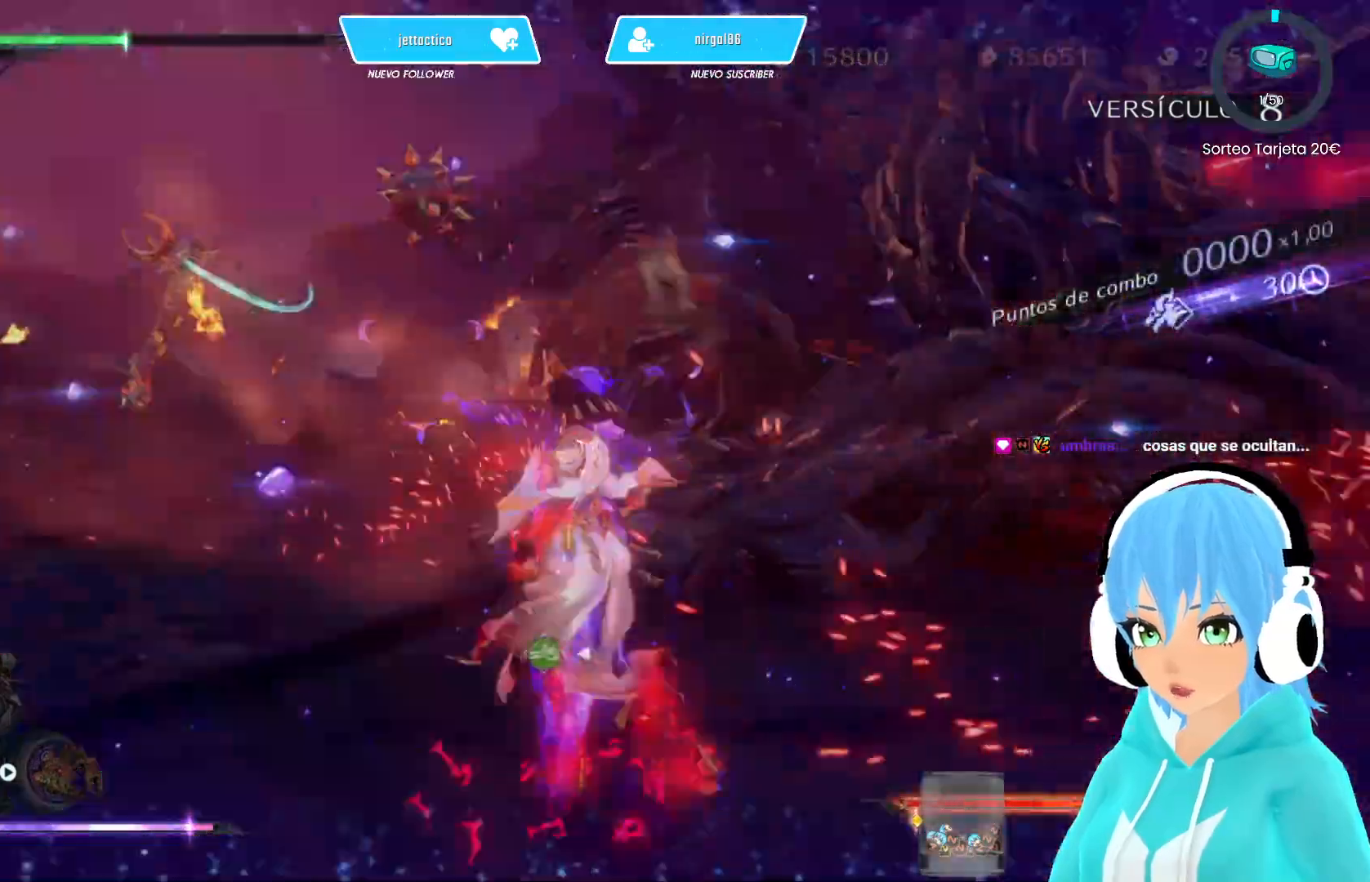
{"buttons": [], "left_stick": "up-left", "right_stick": "center", "events": [[133, "R2", "down"], [250, "R2", "up"], [317, "R2", "down"], [383, "R2", "up"]]}
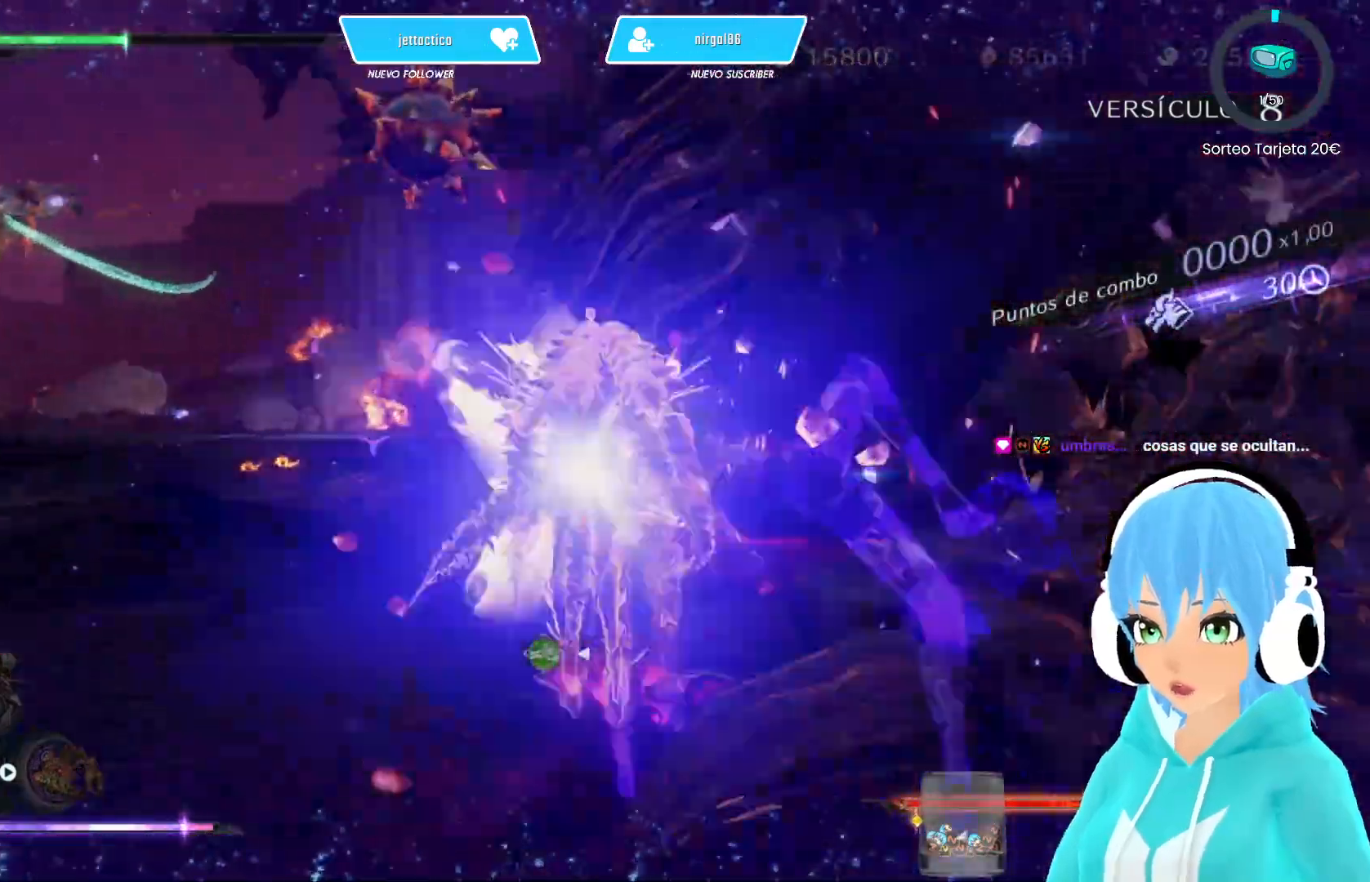
{"buttons": ["Y"], "left_stick": "up-left", "right_stick": "center", "events": [[17, "Y", "down"], [83, "Y", "up"], [183, "Y", "down"], [250, "Y", "up"], [333, "Y", "down"], [417, "Y", "up"], [483, "Y", "down"]]}
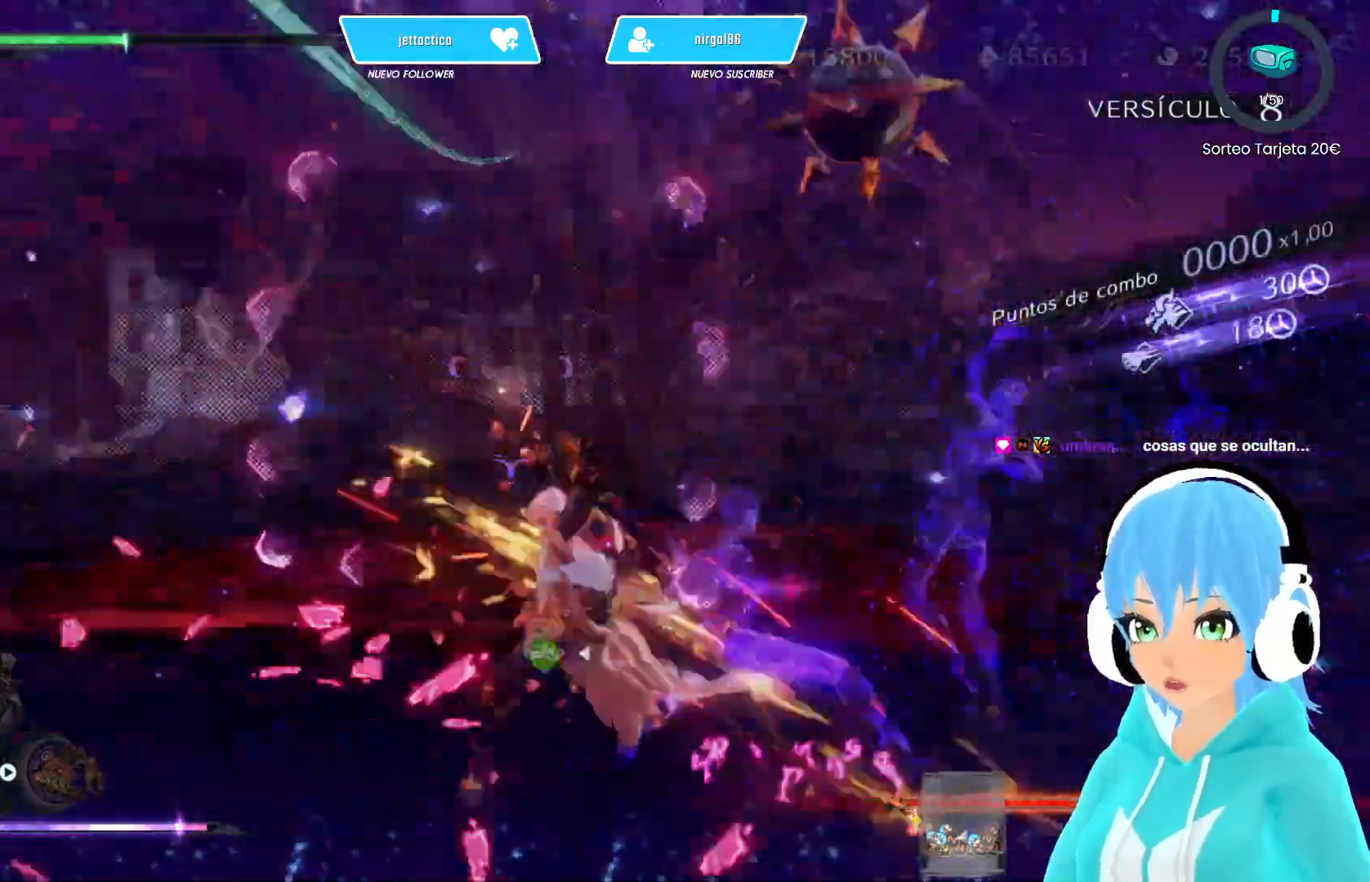
{"buttons": ["Y"], "left_stick": "down", "right_stick": "center", "events": [[50, "Y", "up"], [133, "Y", "down"], [217, "Y", "up"], [250, "left_stick", "down-left"], [300, "Y", "down"], [350, "left_stick", "down"], [367, "Y", "up"], [450, "Y", "down"]]}
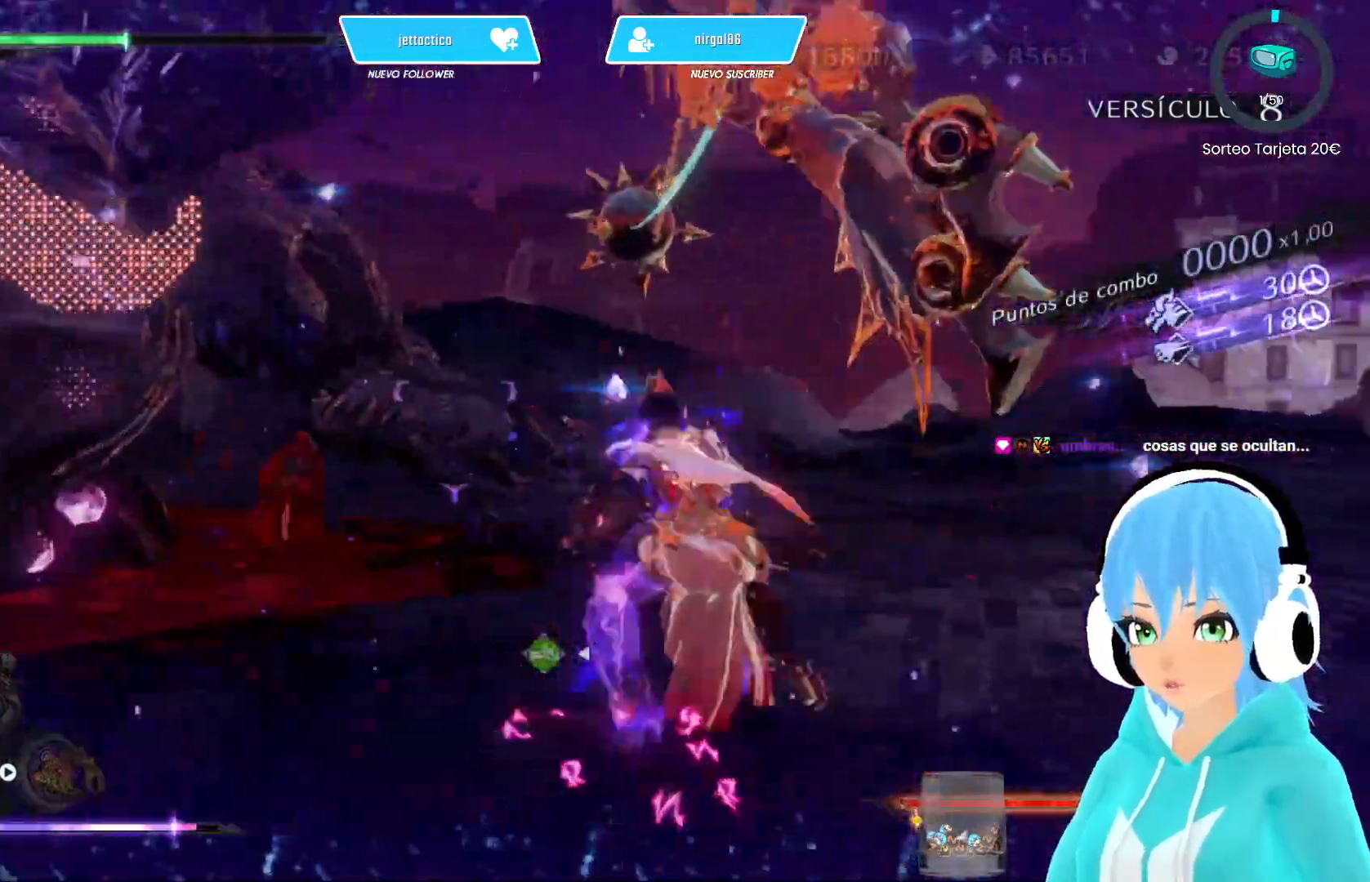
{"buttons": ["Y"], "left_stick": "up", "right_stick": "center", "events": [[17, "left_stick", "down-right"], [33, "Y", "up"], [100, "Y", "down"], [150, "left_stick", "right"], [167, "Y", "up"], [250, "Y", "down"], [267, "left_stick", "up-left"], [350, "Y", "up"], [367, "left_stick", "down"], [417, "left_stick", "right"], [433, "Y", "down"], [483, "left_stick", "up"]]}
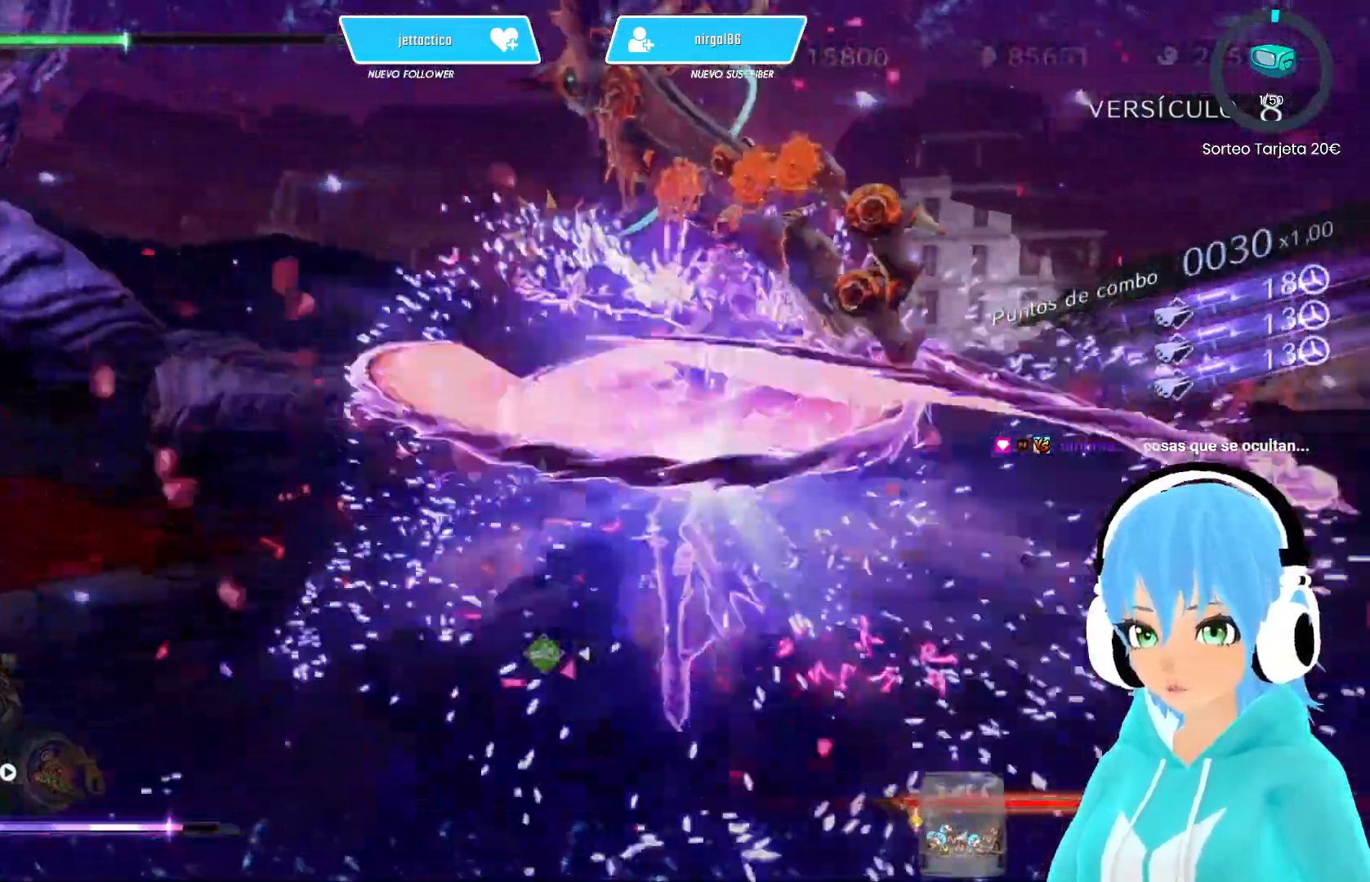
{"buttons": [], "left_stick": "up", "right_stick": "center", "events": [[17, "Y", "up"], [83, "Y", "down"], [183, "Y", "up"], [233, "Y", "down"], [317, "Y", "up"], [383, "Y", "down"], [450, "Y", "up"]]}
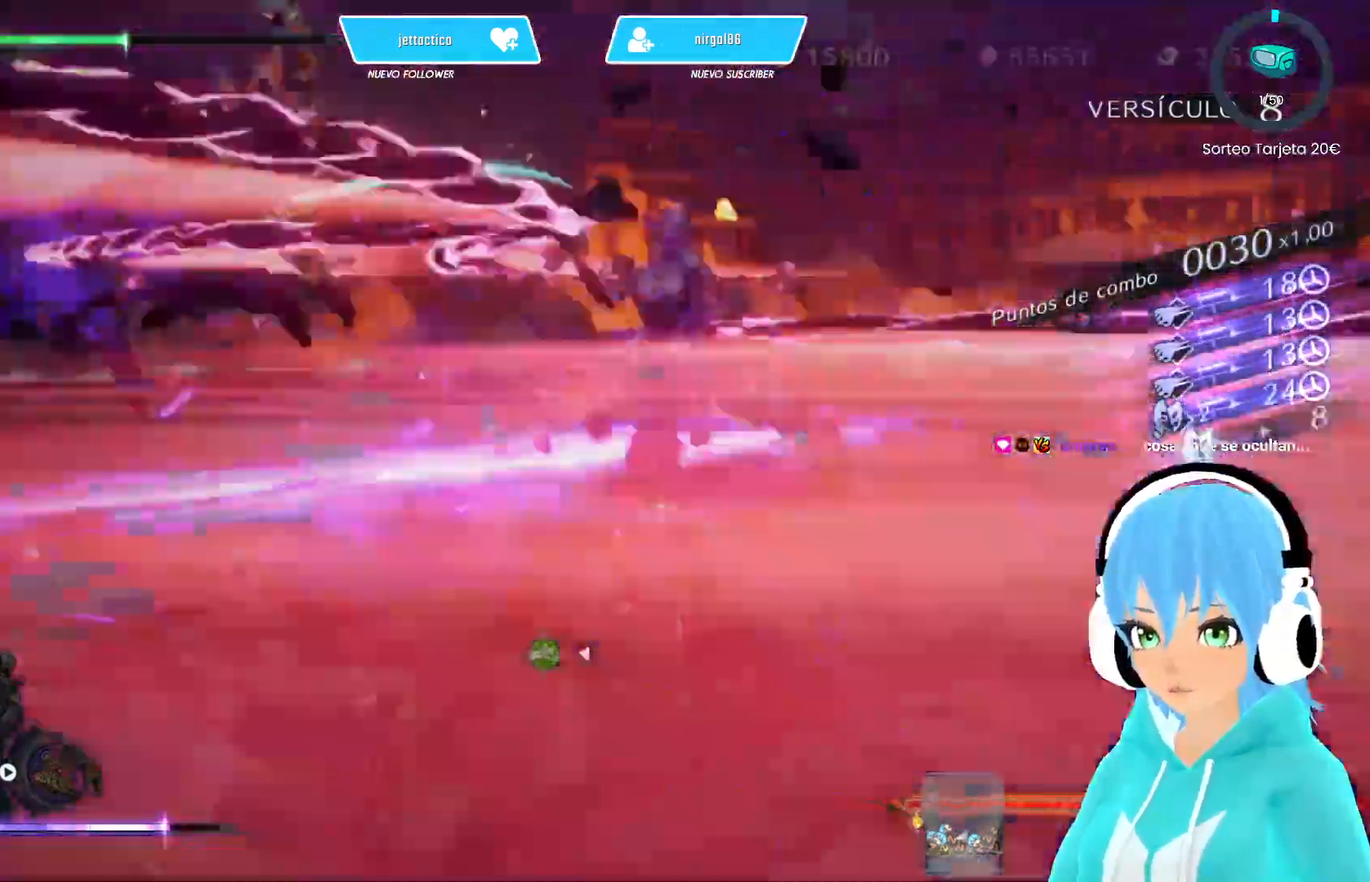
{"buttons": ["Y"], "left_stick": "left", "right_stick": "center", "events": [[33, "Y", "down"], [117, "Y", "up"], [200, "Y", "down"], [217, "left_stick", "right"], [267, "Y", "up"], [333, "Y", "down"], [417, "Y", "up"], [417, "left_stick", "center"], [467, "left_stick", "left"], [500, "Y", "down"]]}
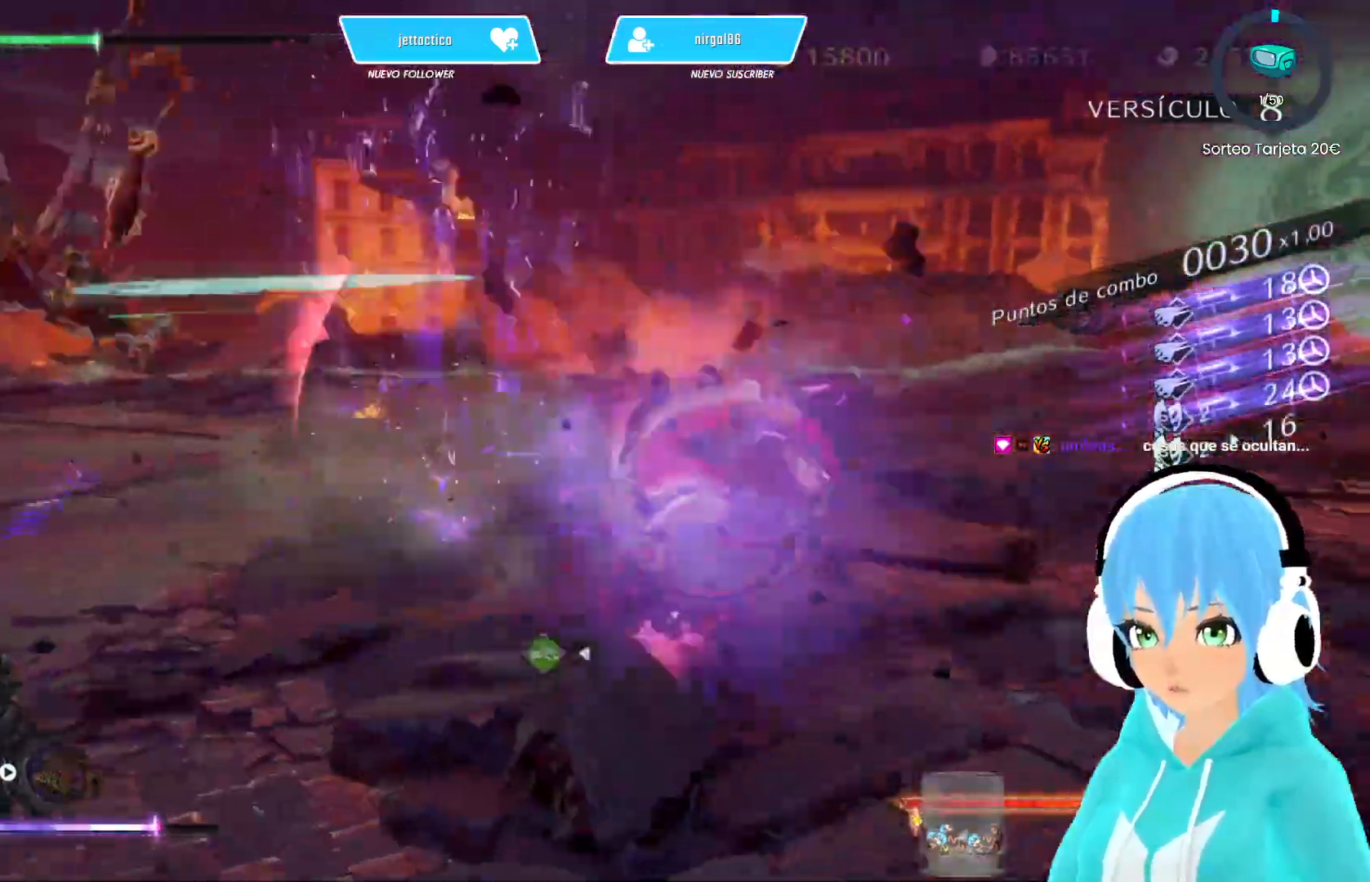
{"buttons": ["Y"], "left_stick": "up", "right_stick": "center", "events": [[50, "left_stick", "up-left"], [83, "Y", "up"], [150, "Y", "down"], [150, "left_stick", "up"], [250, "Y", "up"], [300, "Y", "down"], [400, "Y", "up"], [450, "Y", "down"]]}
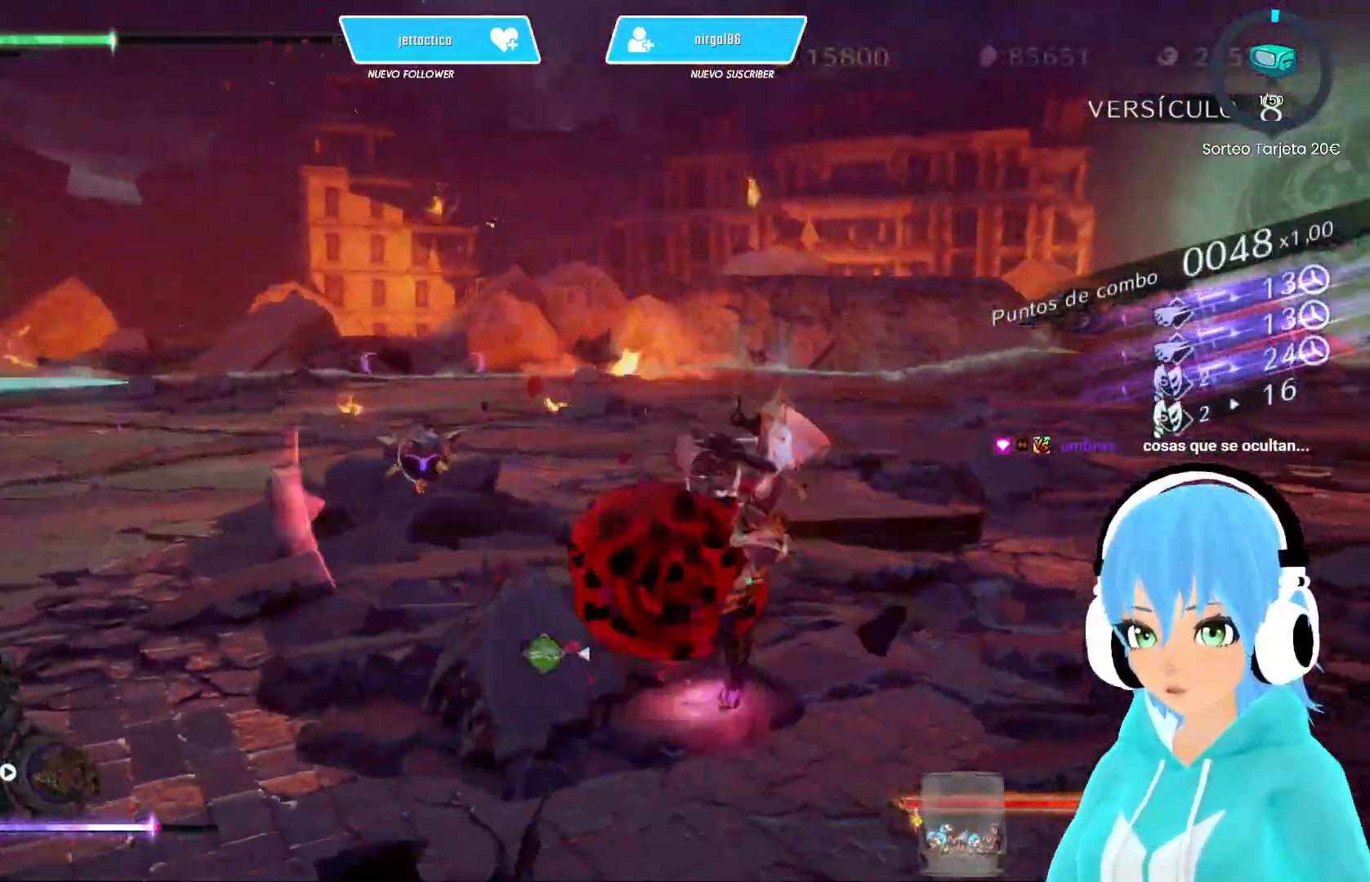
{"buttons": ["R2"], "left_stick": "up-right", "right_stick": "center", "events": [[17, "Y", "up"], [100, "R2", "down"], [133, "left_stick", "up-right"], [200, "R2", "up"], [267, "R2", "down"], [367, "R2", "up"], [417, "R2", "down"]]}
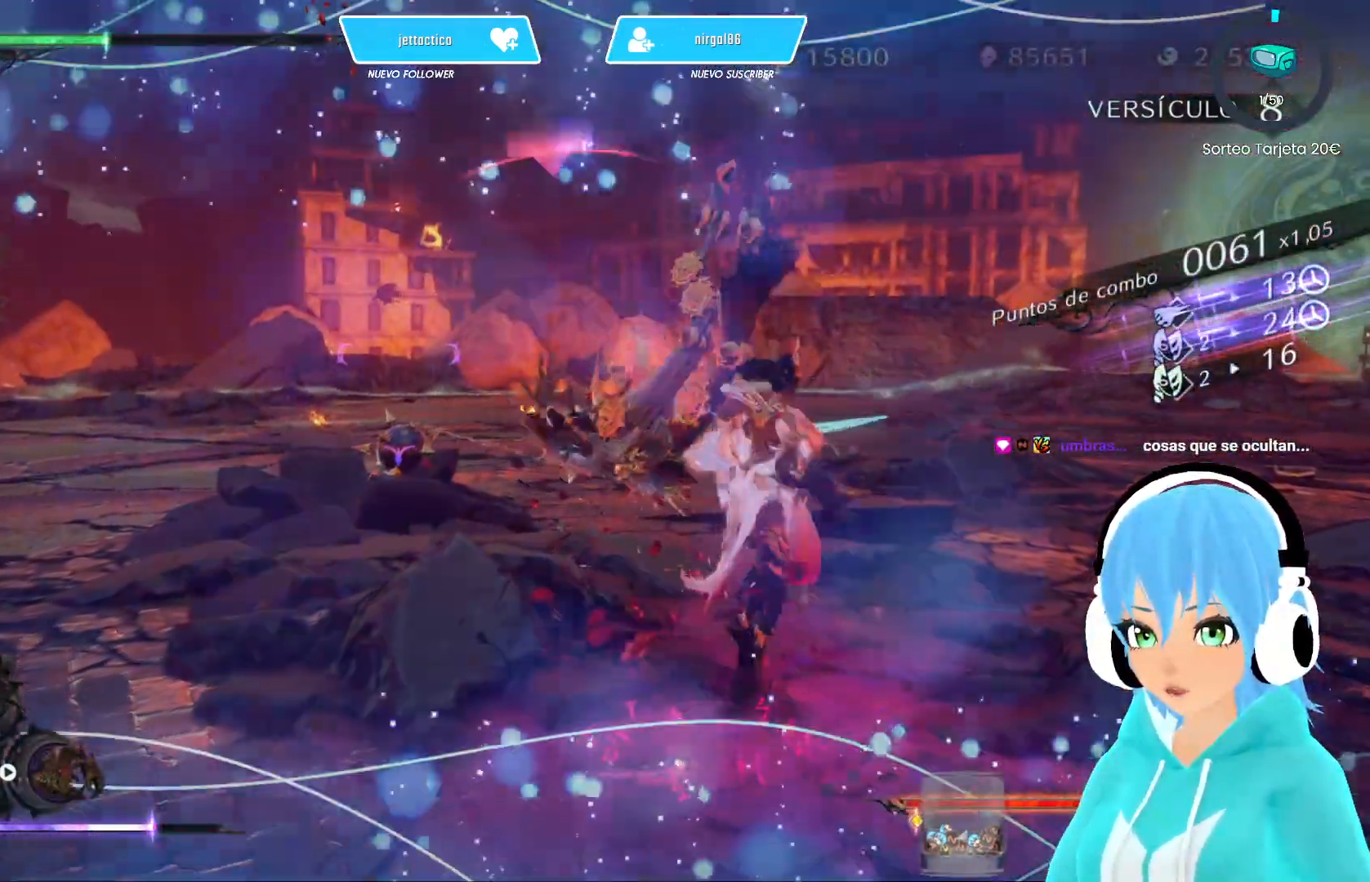
{"buttons": [], "left_stick": "up-right", "right_stick": "left", "events": [[17, "R2", "up"], [233, "right_stick", "left"]]}